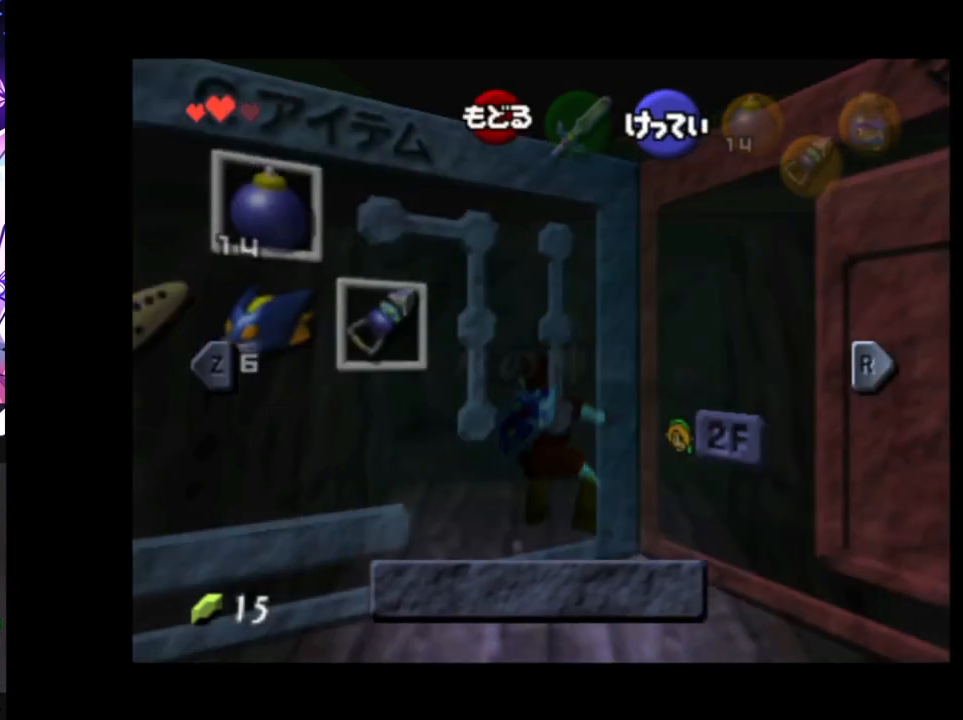
Gameplay with a controller (Nintendo layout); each line is a JSON object with the inputs held at the frame after it. "events" lists button and stick changes between this image and that frame as [ms after this image, input, new state], when the widget could be followed in between. Not read: DPAD_LEFT L3 R3.
{"buttons": [], "left_stick": "center", "right_stick": "center", "events": [[133, "left_stick", "down"], [183, "X", "down"], [300, "X", "up"], [300, "left_stick", "center"]]}
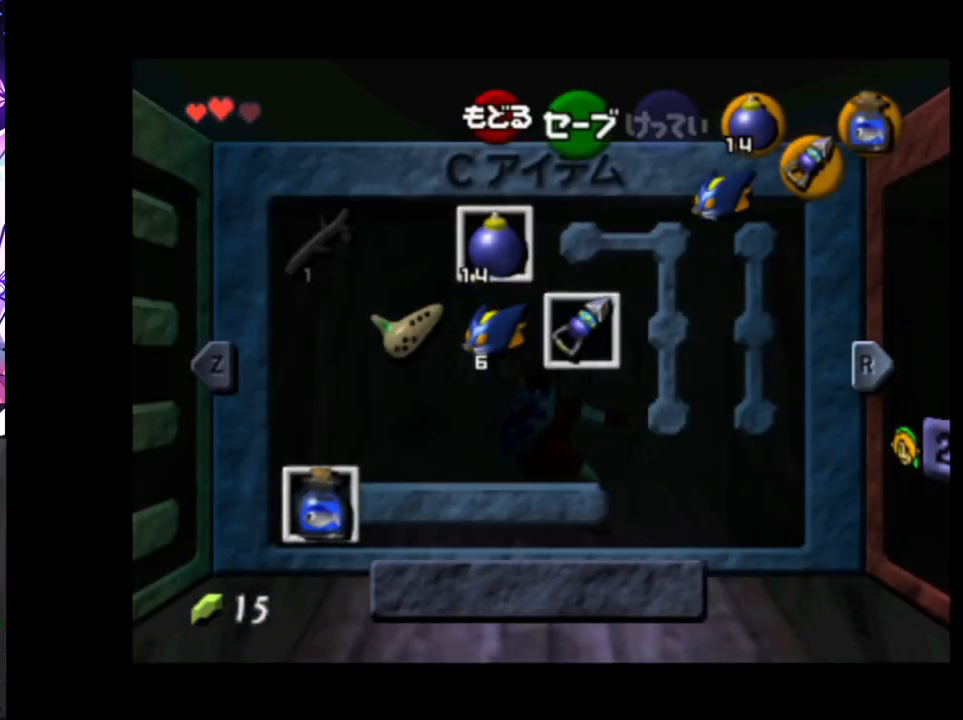
{"buttons": [], "left_stick": "center", "right_stick": "center", "events": [[33, "B", "down"], [150, "B", "up"], [383, "A", "down"], [467, "A", "up"]]}
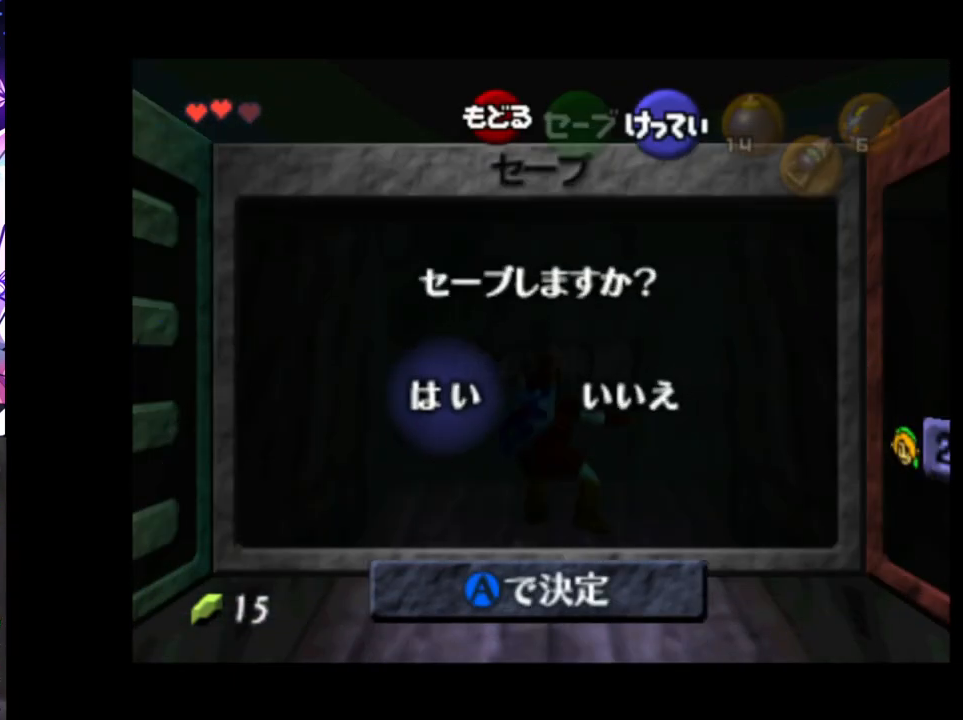
{"buttons": [], "left_stick": "up", "right_stick": "center", "events": [[50, "A", "down"], [83, "A", "up"], [167, "A", "down"], [183, "A", "up"], [250, "left_stick", "up"]]}
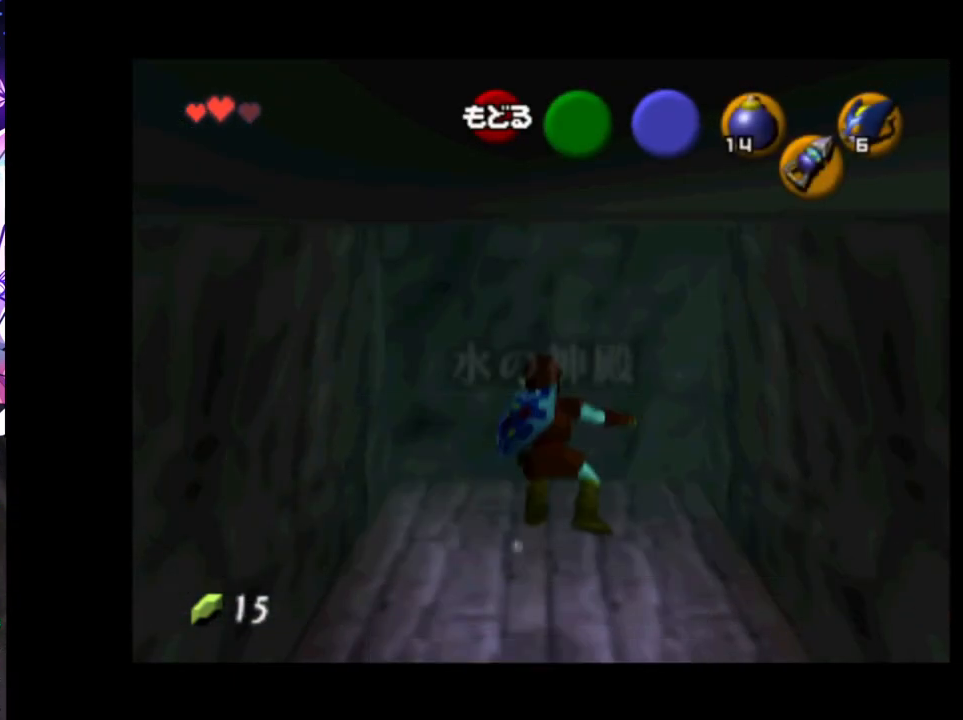
{"buttons": [], "left_stick": "up", "right_stick": "center", "events": []}
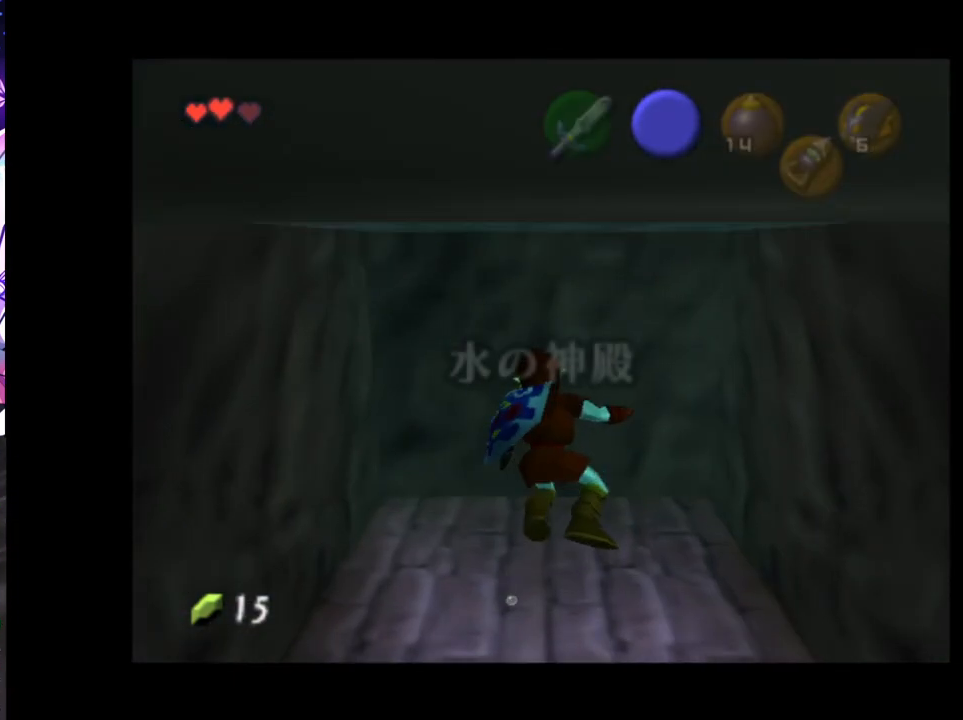
{"buttons": [], "left_stick": "up", "right_stick": "center", "events": []}
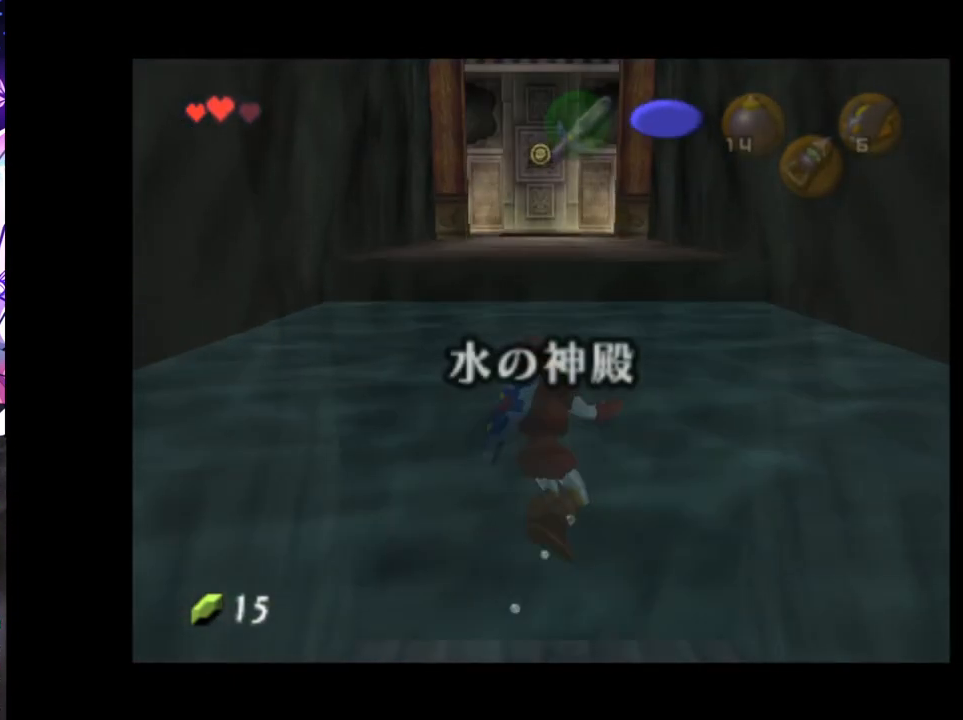
{"buttons": [], "left_stick": "center", "right_stick": "center", "events": [[333, "left_stick", "center"]]}
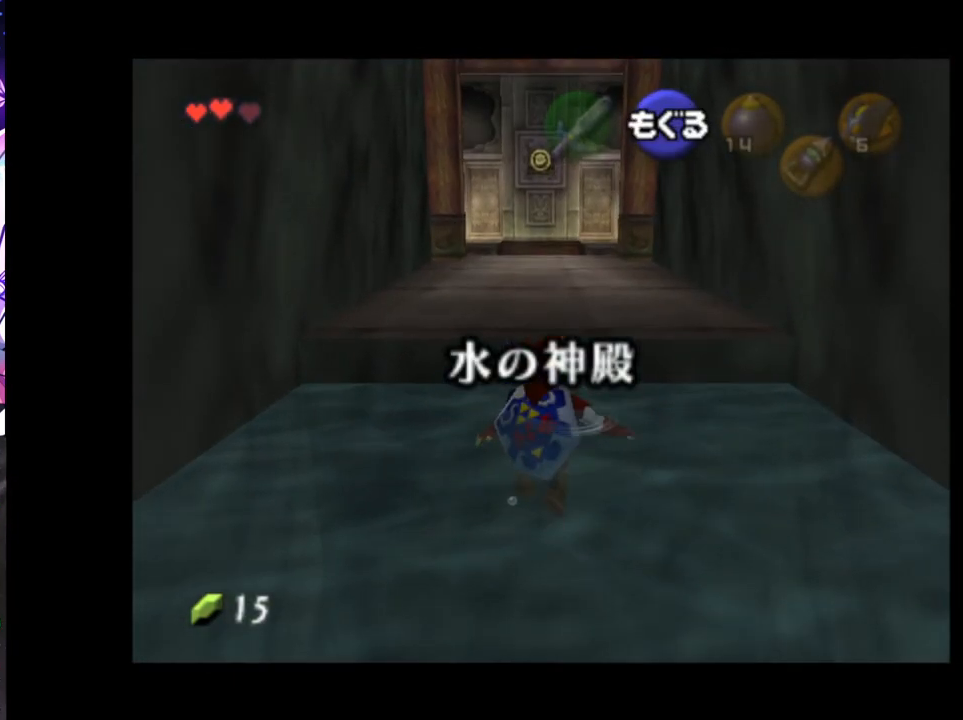
{"buttons": [], "left_stick": "center", "right_stick": "center", "events": []}
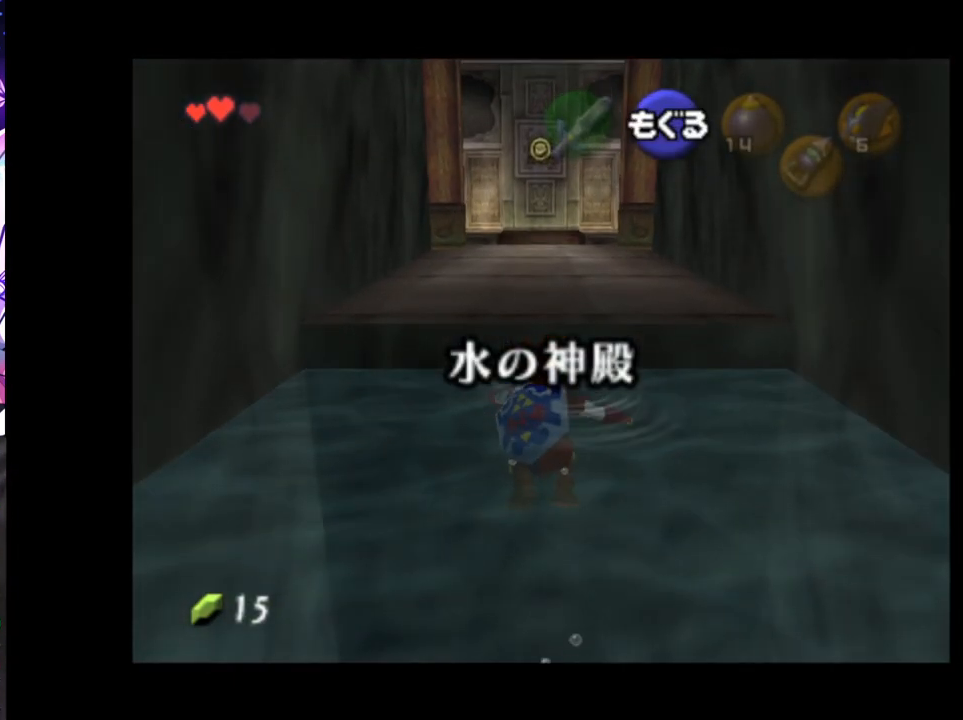
{"buttons": [], "left_stick": "up", "right_stick": "center", "events": [[433, "left_stick", "up"]]}
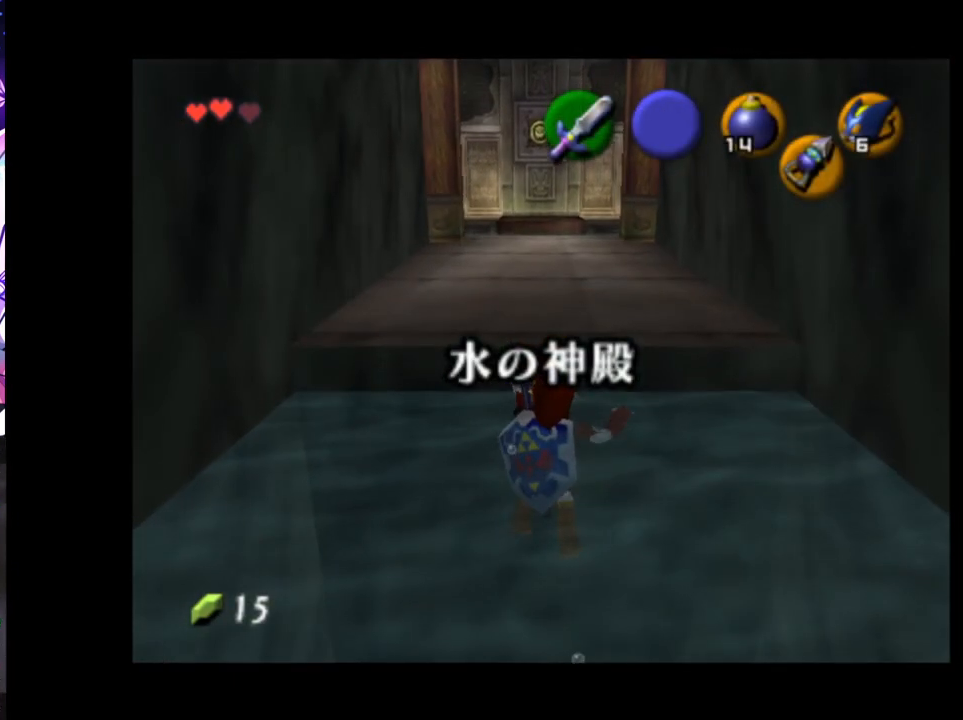
{"buttons": [], "left_stick": "up", "right_stick": "center", "events": []}
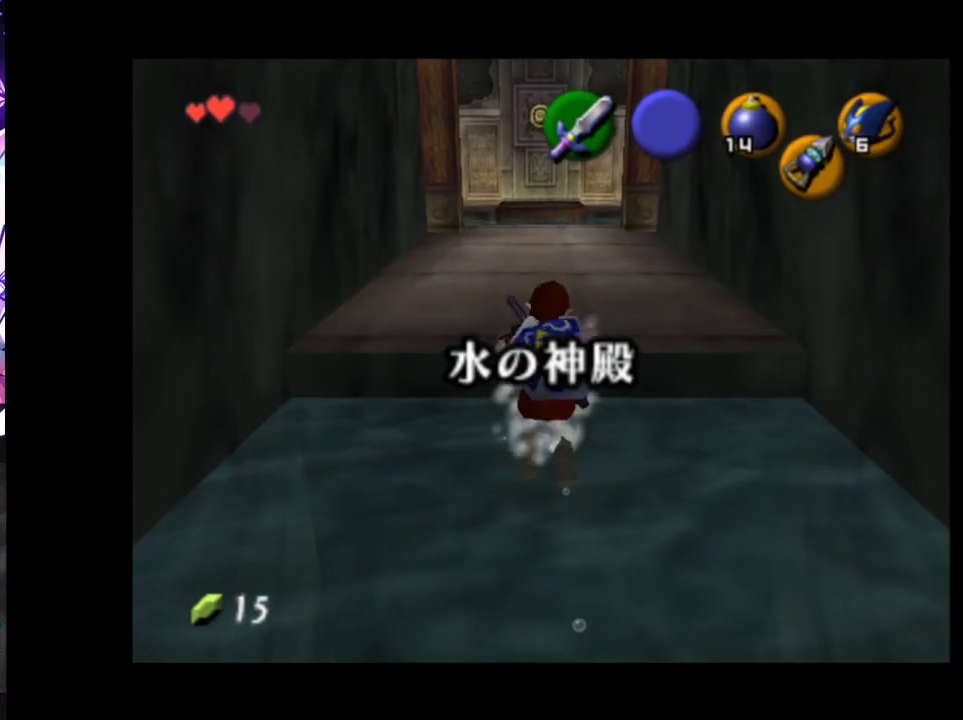
{"buttons": [], "left_stick": "up", "right_stick": "center", "events": []}
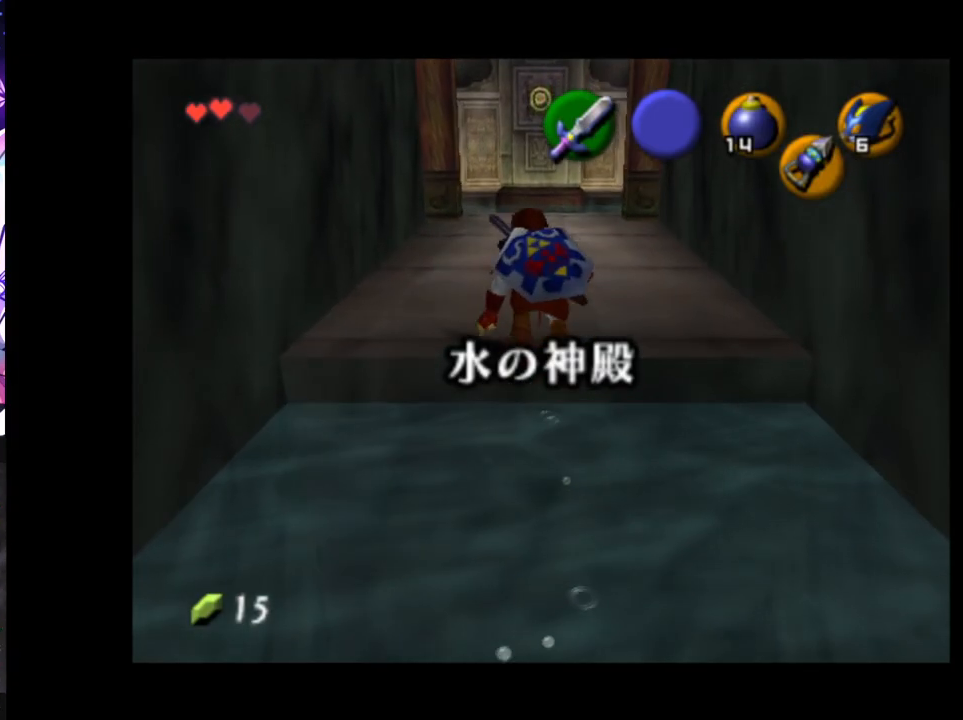
{"buttons": [], "left_stick": "up", "right_stick": "center", "events": [[183, "A", "down"], [333, "A", "up"]]}
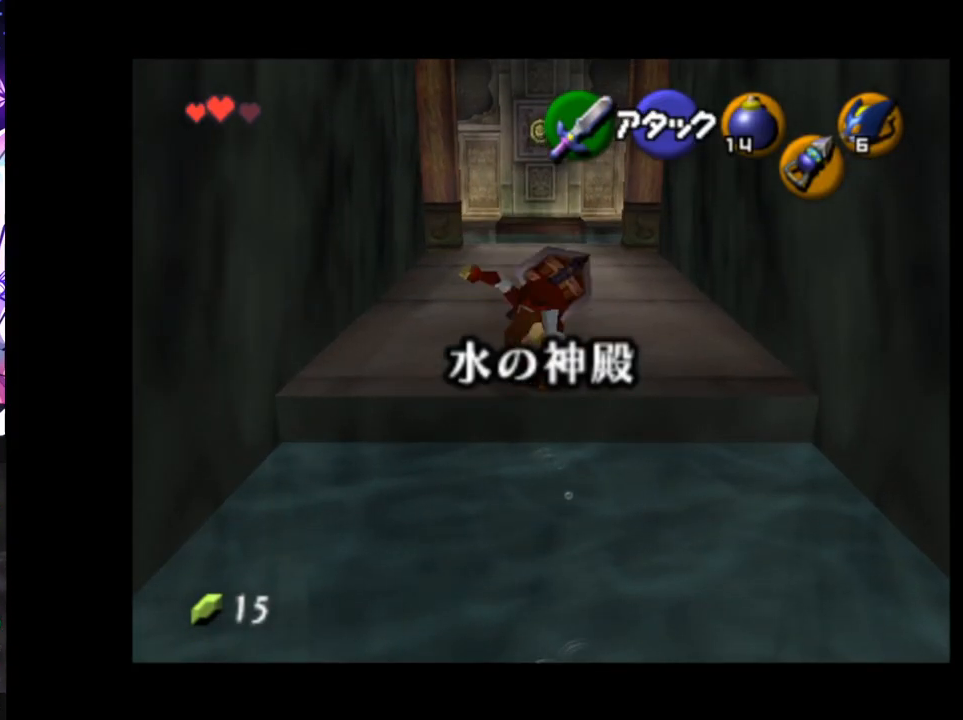
{"buttons": ["A"], "left_stick": "up", "right_stick": "center", "events": [[417, "A", "down"]]}
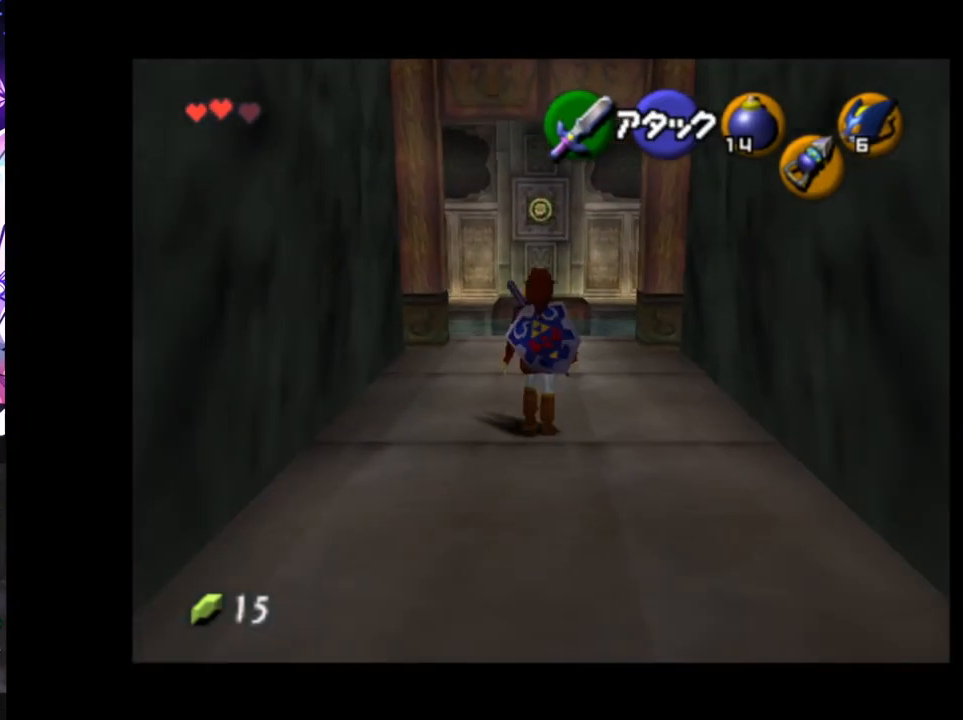
{"buttons": [], "left_stick": "up", "right_stick": "center", "events": [[50, "A", "up"]]}
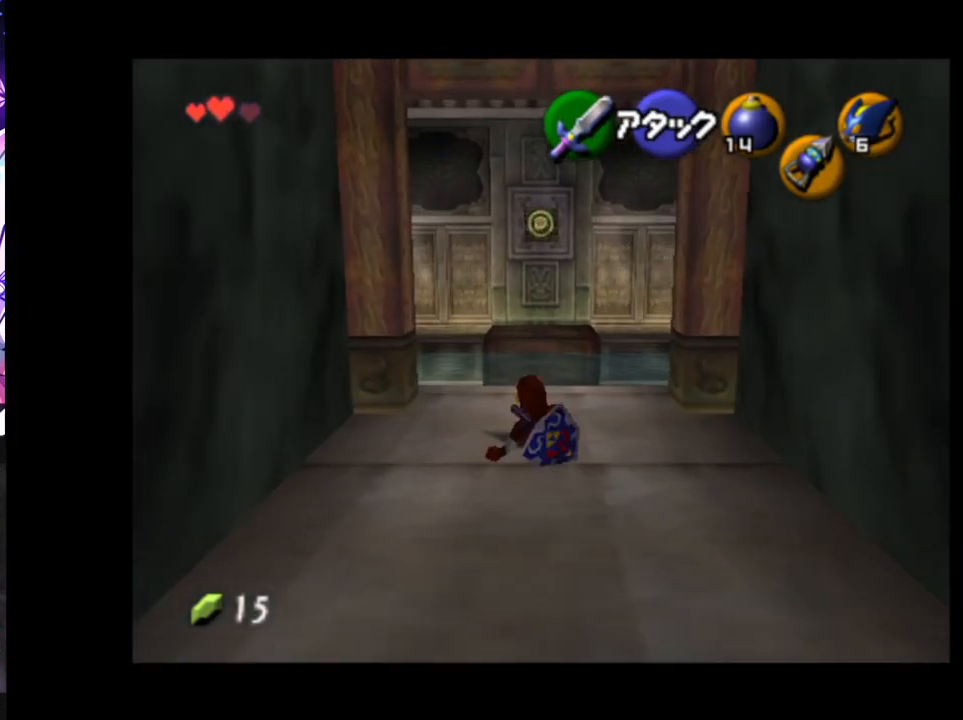
{"buttons": ["Z"], "left_stick": "center", "right_stick": "center", "events": [[217, "Z", "down"], [333, "left_stick", "center"]]}
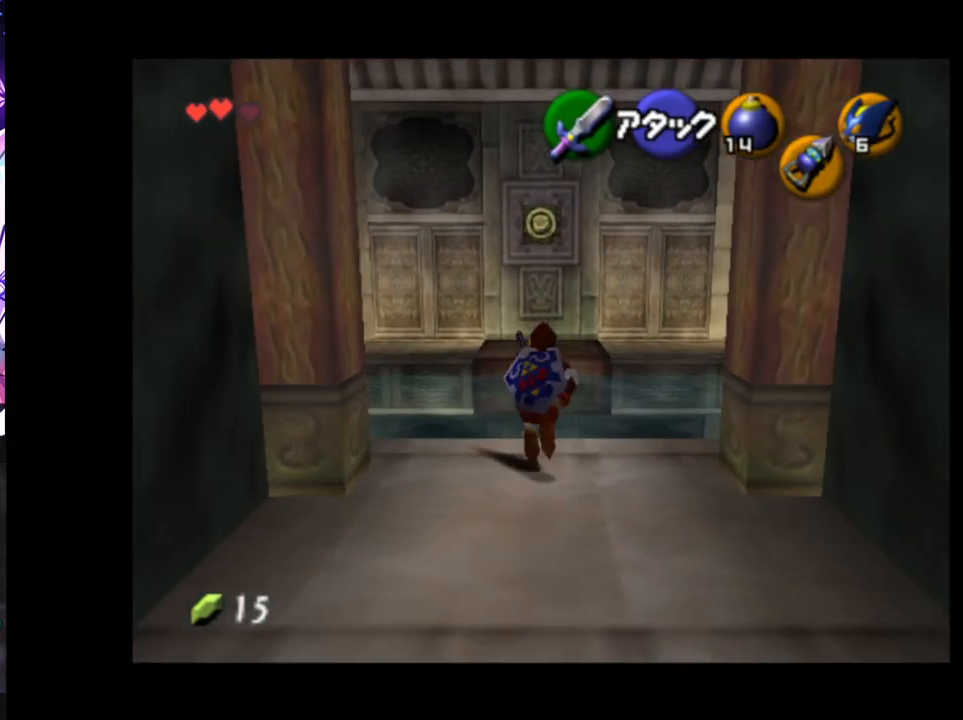
{"buttons": ["Z"], "left_stick": "center", "right_stick": "center", "events": []}
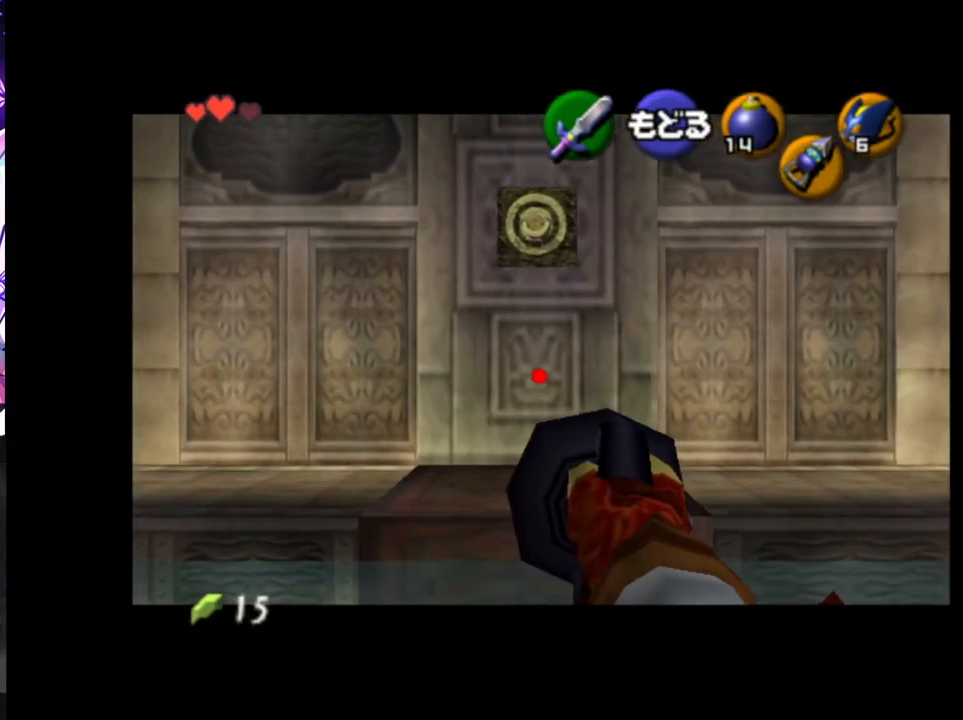
{"buttons": [], "left_stick": "center", "right_stick": "center", "events": [[67, "left_stick", "down"], [183, "Z", "up"], [250, "left_stick", "center"]]}
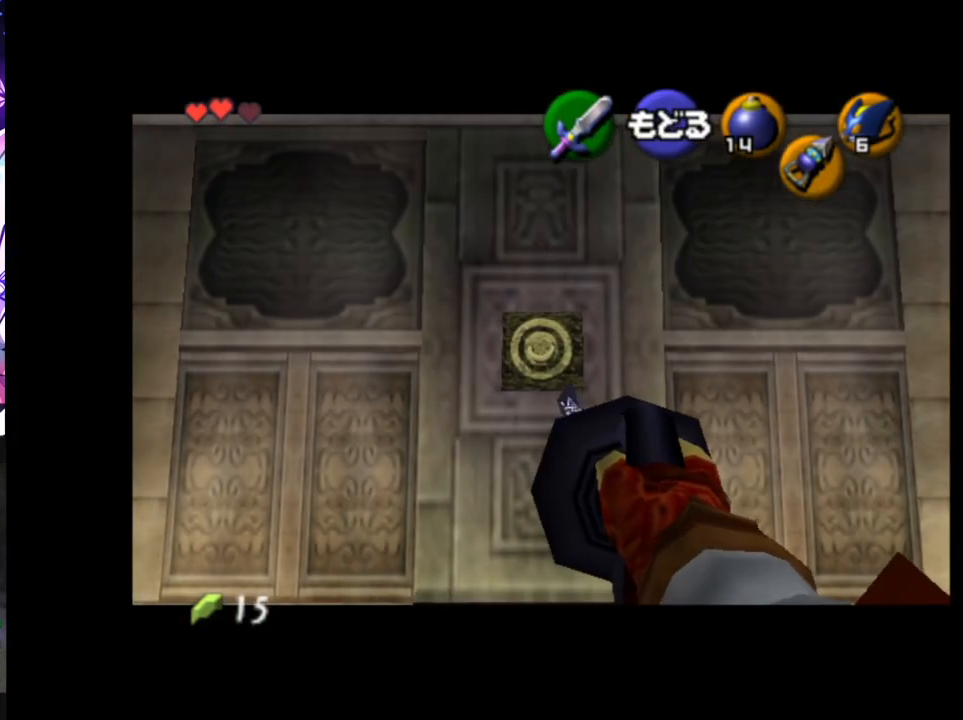
{"buttons": [], "left_stick": "center", "right_stick": "center", "events": []}
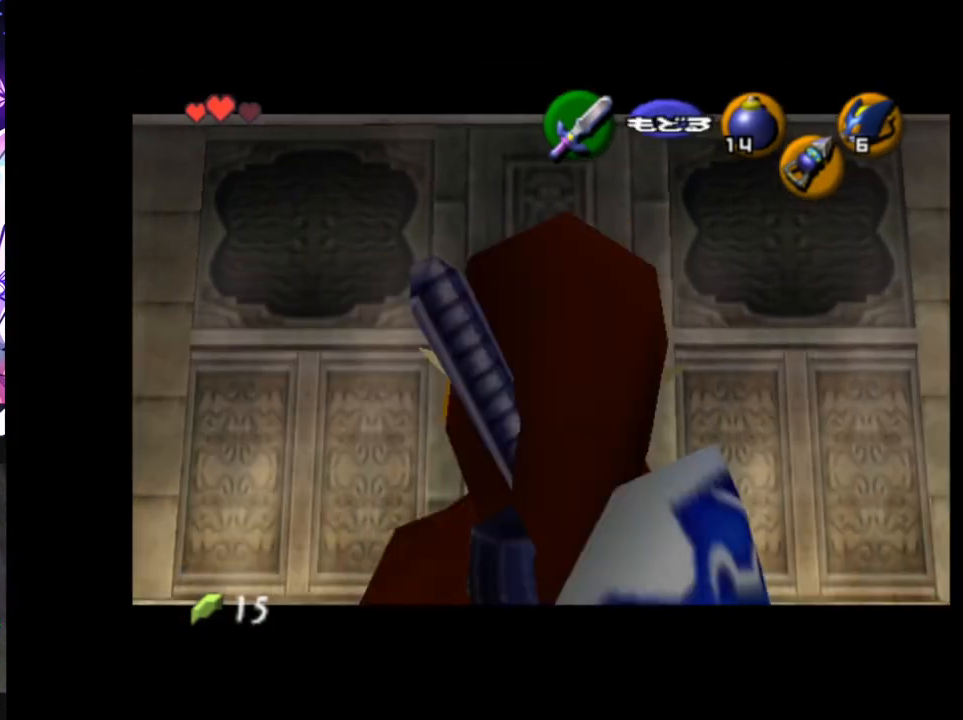
{"buttons": [], "left_stick": "left", "right_stick": "center", "events": [[200, "left_stick", "left"]]}
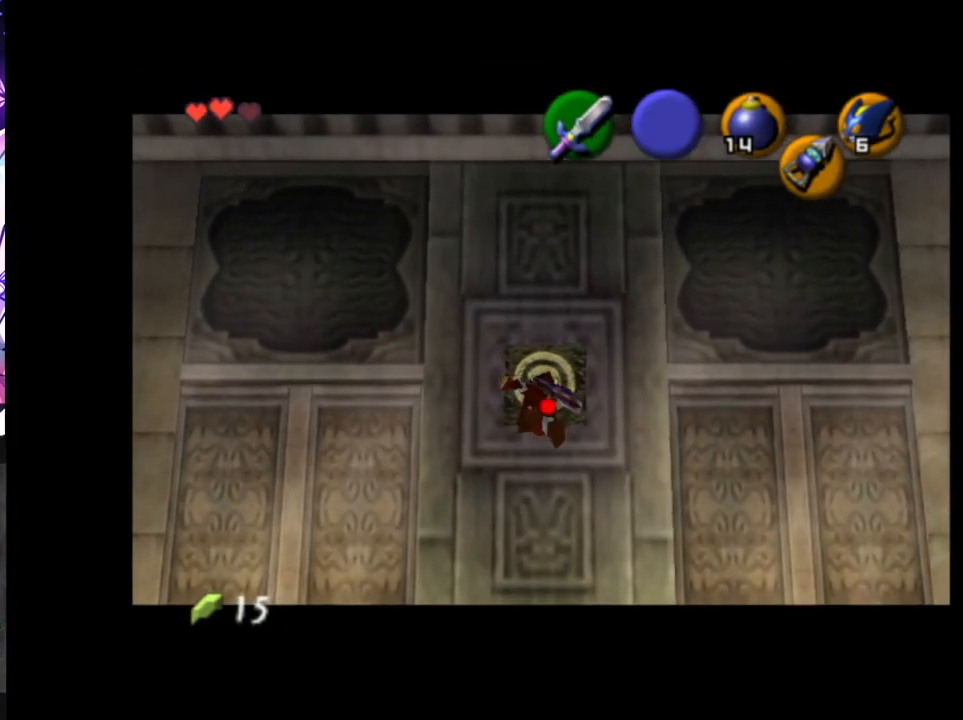
{"buttons": [], "left_stick": "left", "right_stick": "center", "events": []}
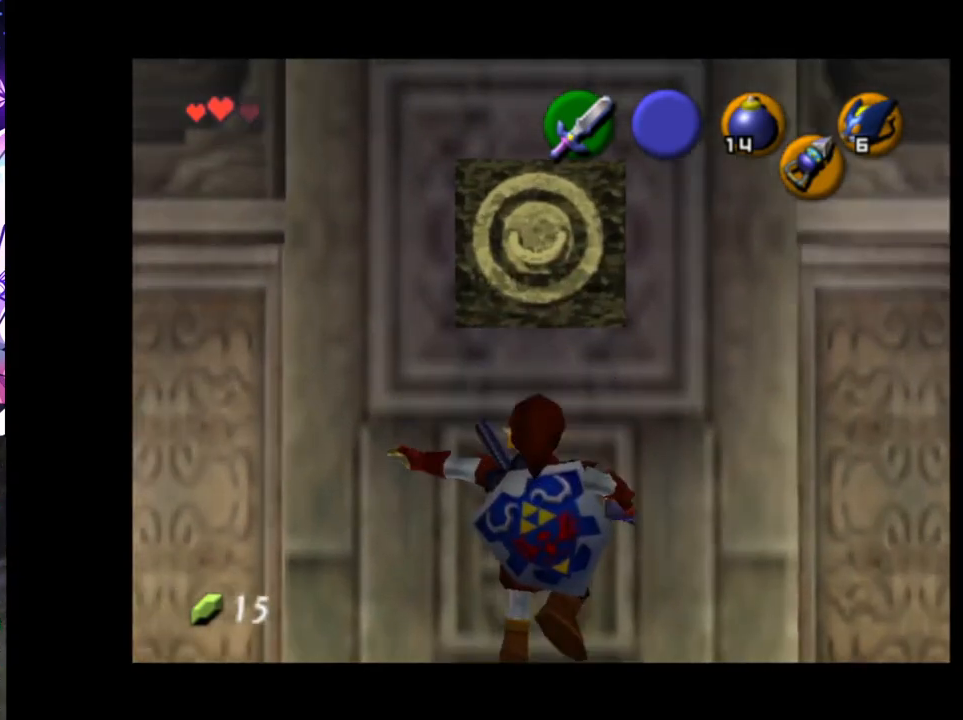
{"buttons": [], "left_stick": "left", "right_stick": "center", "events": [[150, "B", "down"], [250, "R1", "down"], [367, "B", "up"], [400, "R1", "up"]]}
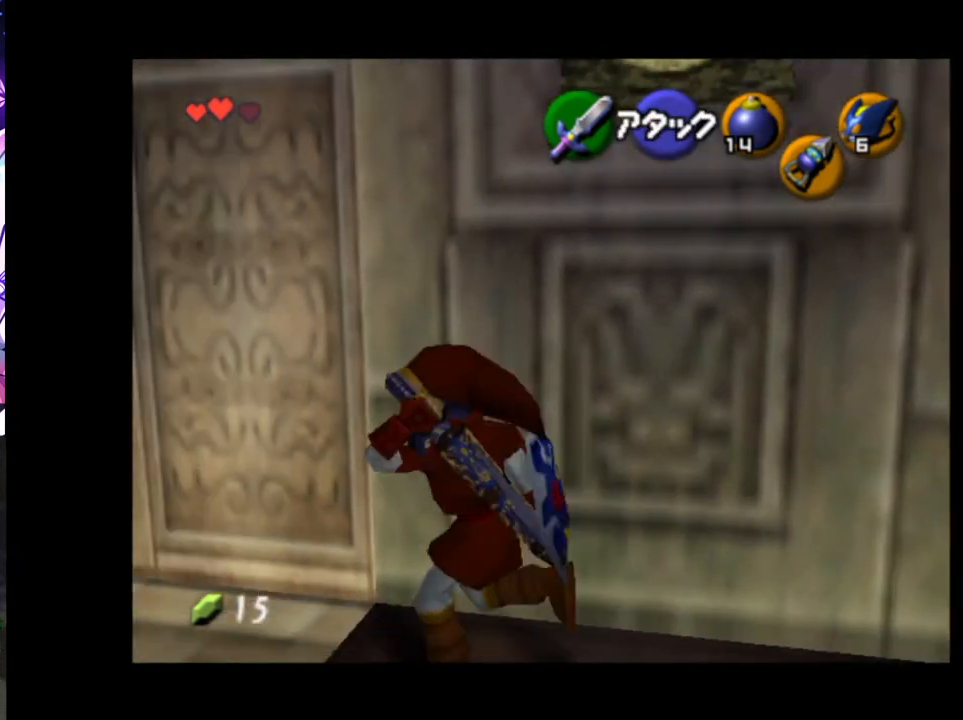
{"buttons": ["B", "R1"], "left_stick": "up-left", "right_stick": "center", "events": [[283, "left_stick", "up-left"], [450, "R1", "down"], [500, "B", "down"]]}
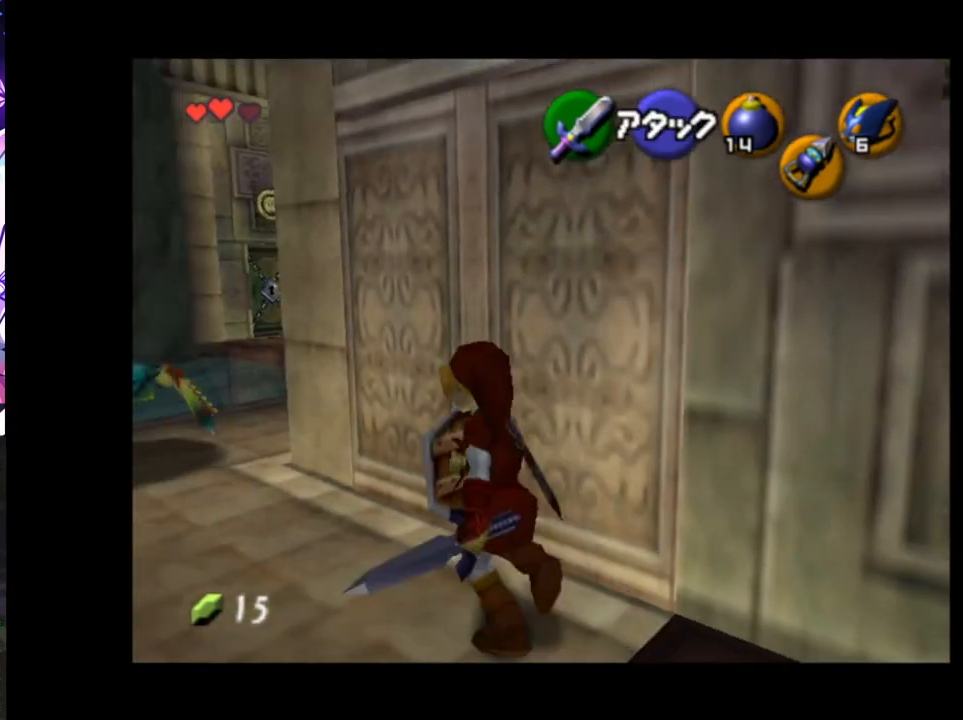
{"buttons": [], "left_stick": "center", "right_stick": "center", "events": [[17, "left_stick", "center"], [83, "B", "up"], [83, "R1", "up"], [150, "L1", "down"], [250, "L1", "up"]]}
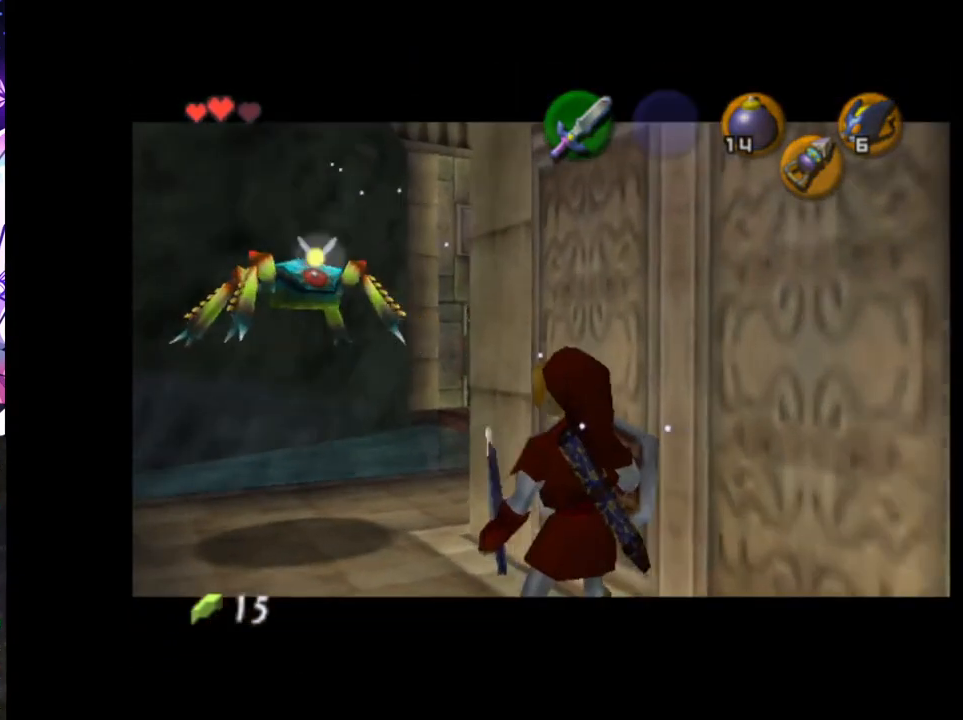
{"buttons": ["A"], "left_stick": "up", "right_stick": "center", "events": [[433, "left_stick", "up"], [500, "A", "down"]]}
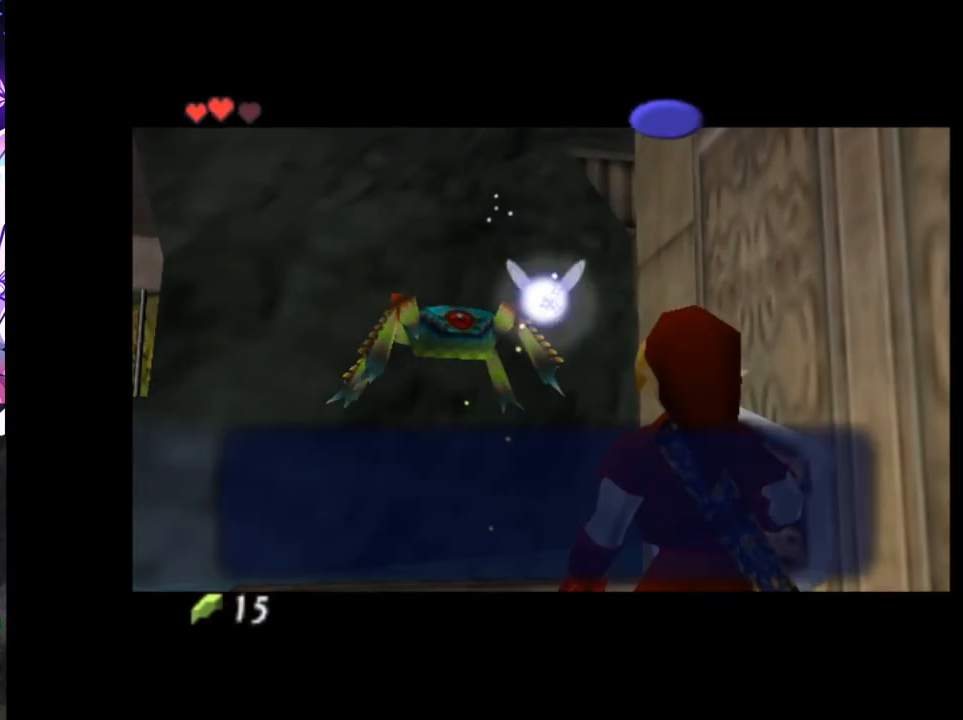
{"buttons": [], "left_stick": "up", "right_stick": "center", "events": [[83, "A", "up"]]}
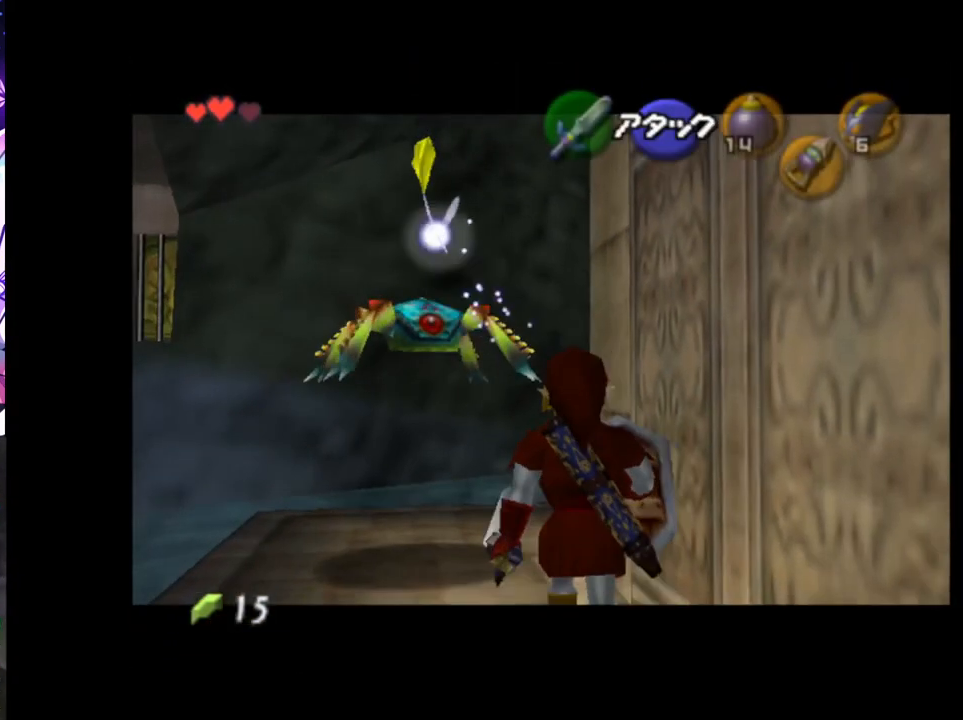
{"buttons": [], "left_stick": "up-left", "right_stick": "center", "events": [[300, "left_stick", "up-left"]]}
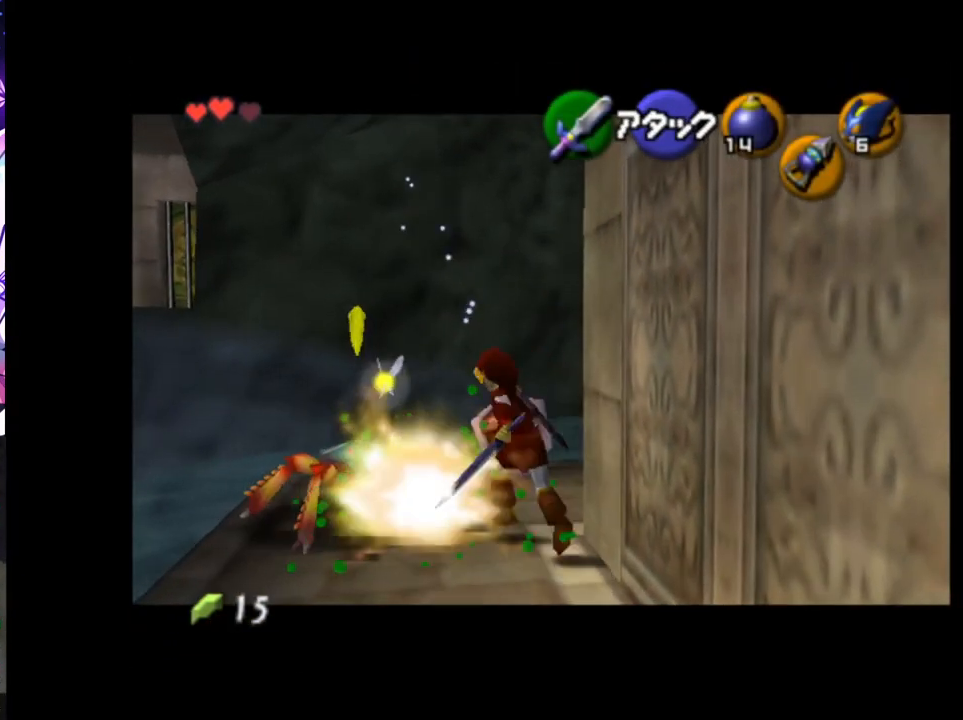
{"buttons": ["A"], "left_stick": "up-right", "right_stick": "center", "events": [[17, "left_stick", "up-right"], [350, "A", "down"]]}
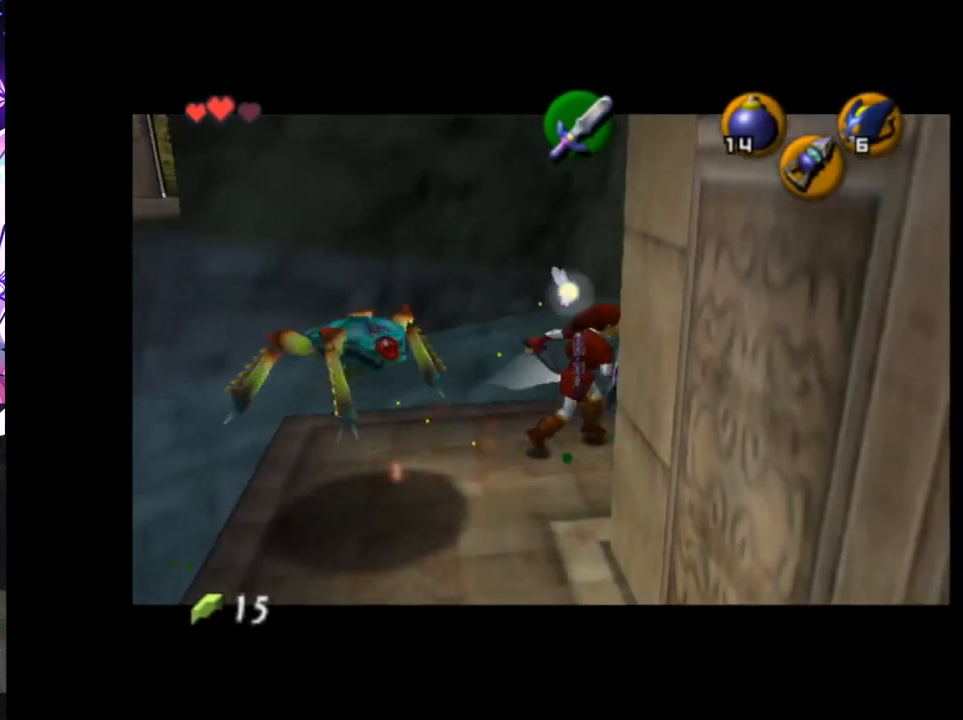
{"buttons": [], "left_stick": "up", "right_stick": "center", "events": [[17, "A", "up"], [183, "L1", "down"], [333, "L1", "up"], [383, "left_stick", "up"]]}
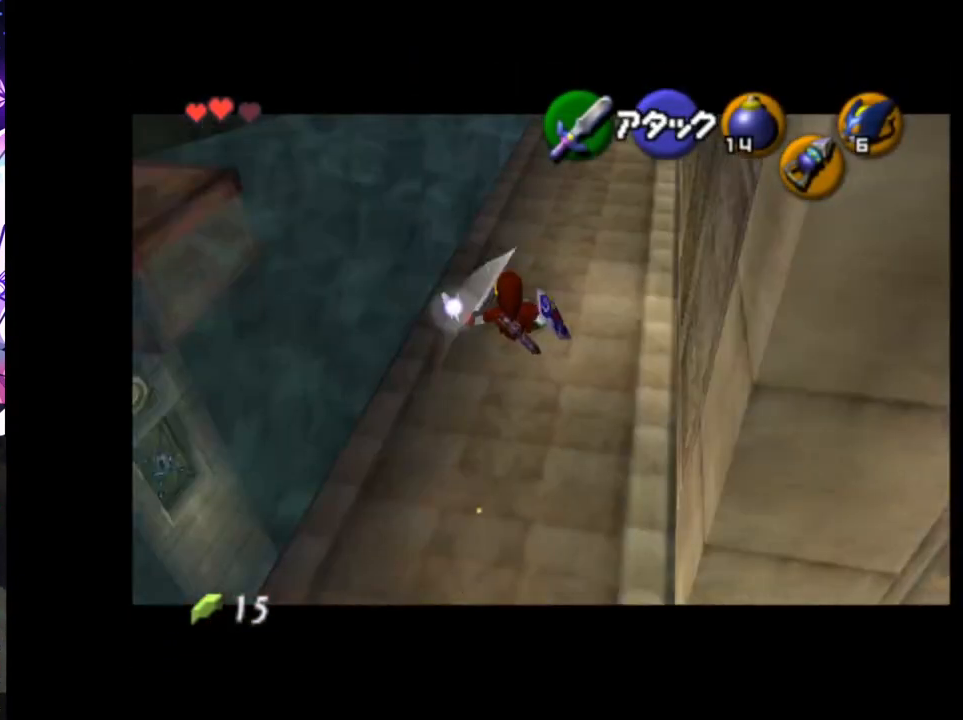
{"buttons": ["L1", "R1", "Z"], "left_stick": "up", "right_stick": "center", "events": [[283, "L1", "down"], [383, "Z", "down"], [450, "R1", "down"]]}
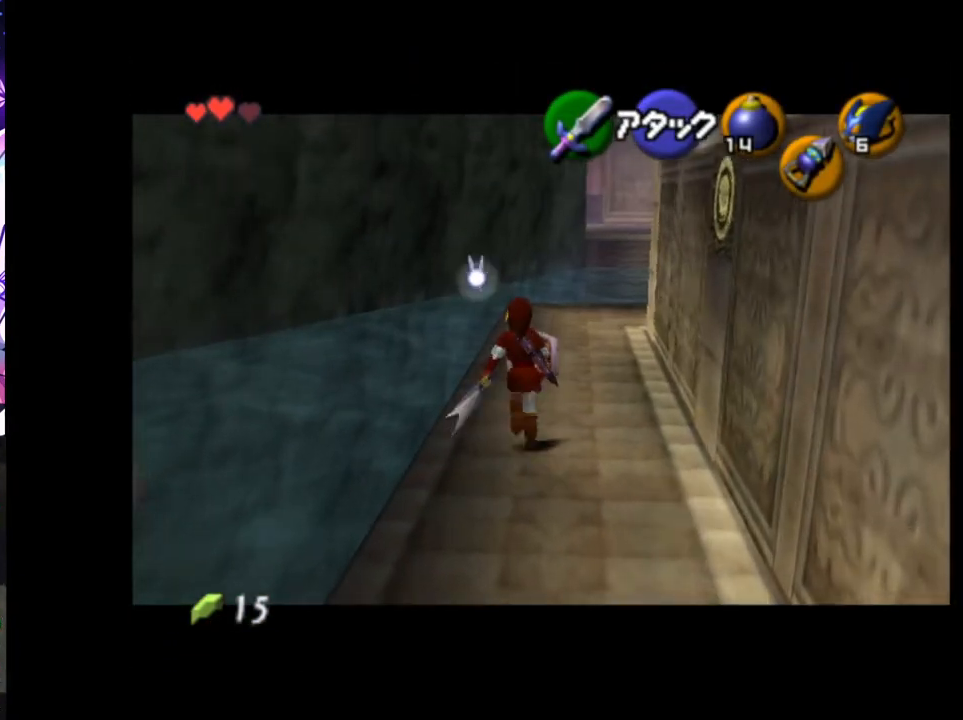
{"buttons": [], "left_stick": "up", "right_stick": "center", "events": [[83, "Z", "up"], [100, "R1", "up"], [250, "A", "down"], [283, "L1", "up"], [383, "A", "up"]]}
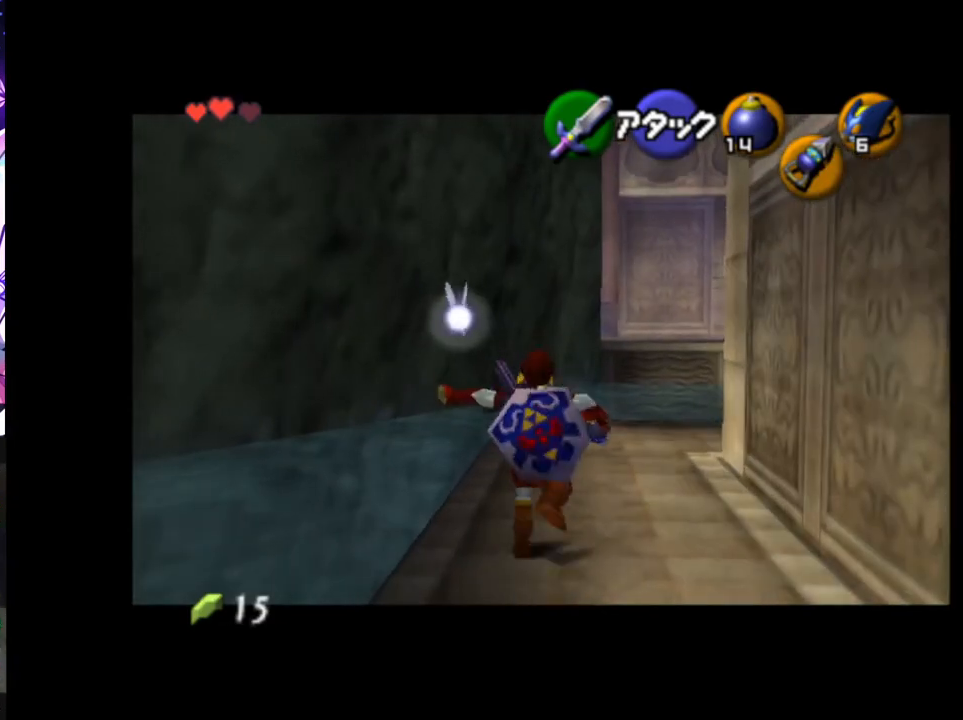
{"buttons": [], "left_stick": "right", "right_stick": "center", "events": [[267, "left_stick", "up-right"], [367, "left_stick", "right"]]}
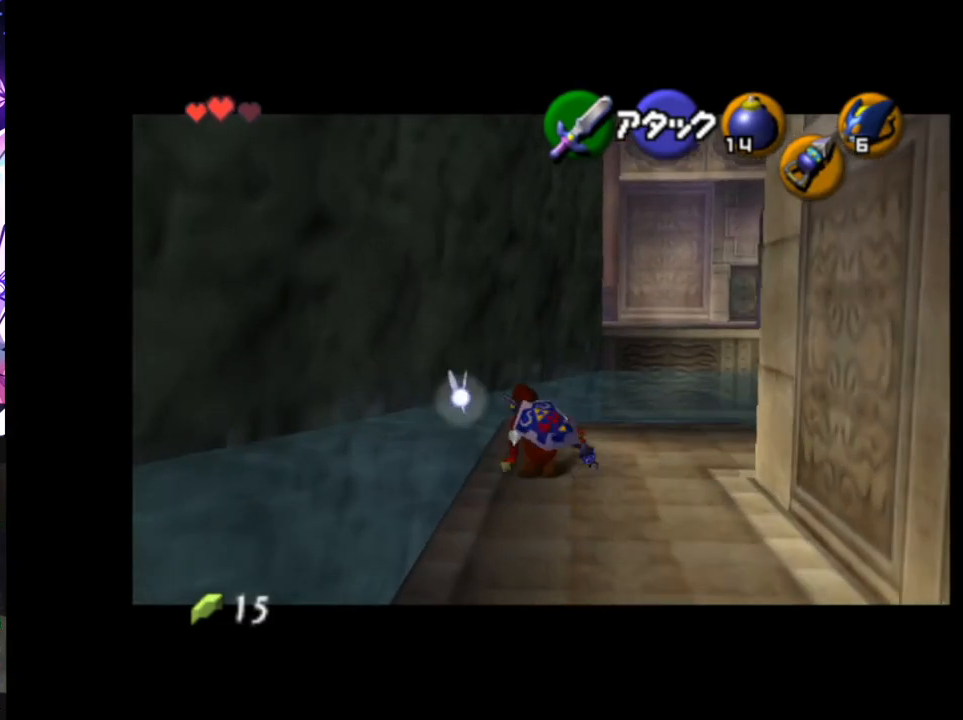
{"buttons": [], "left_stick": "up", "right_stick": "center", "events": [[67, "L1", "down"], [167, "left_stick", "up"], [200, "L1", "up"]]}